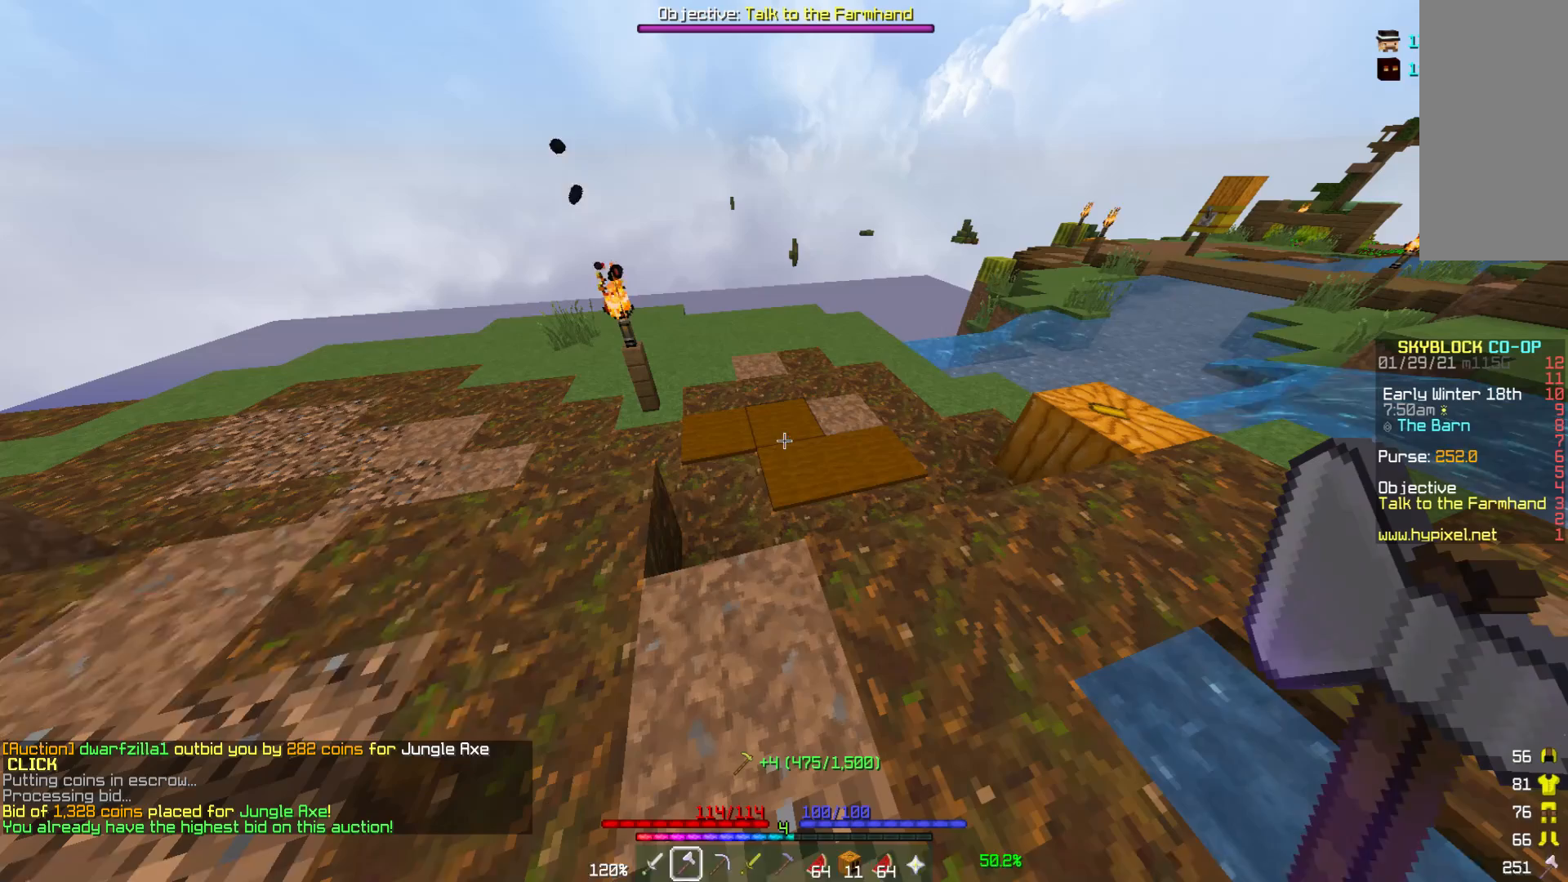
Gameplay with keyboard and mouse; each line is a JSON object with the keys and mouse buttons held at the frame after it. "events" lists presses ("down") and releases ("up") of "a", "d", "s", "w", "mouse_left" and "mouse_right" between this image and that frame as [ms after this image, input, new state], when the widget could be followed in between. "mouse_left", "mouse_right" = the "left", "right" buttons of the "mouse" list. No other keys are recorded. Fast repeated clicks can show as one long hold. Mouse movement is not recorded.
{"keys": [], "mouse": [], "events": []}
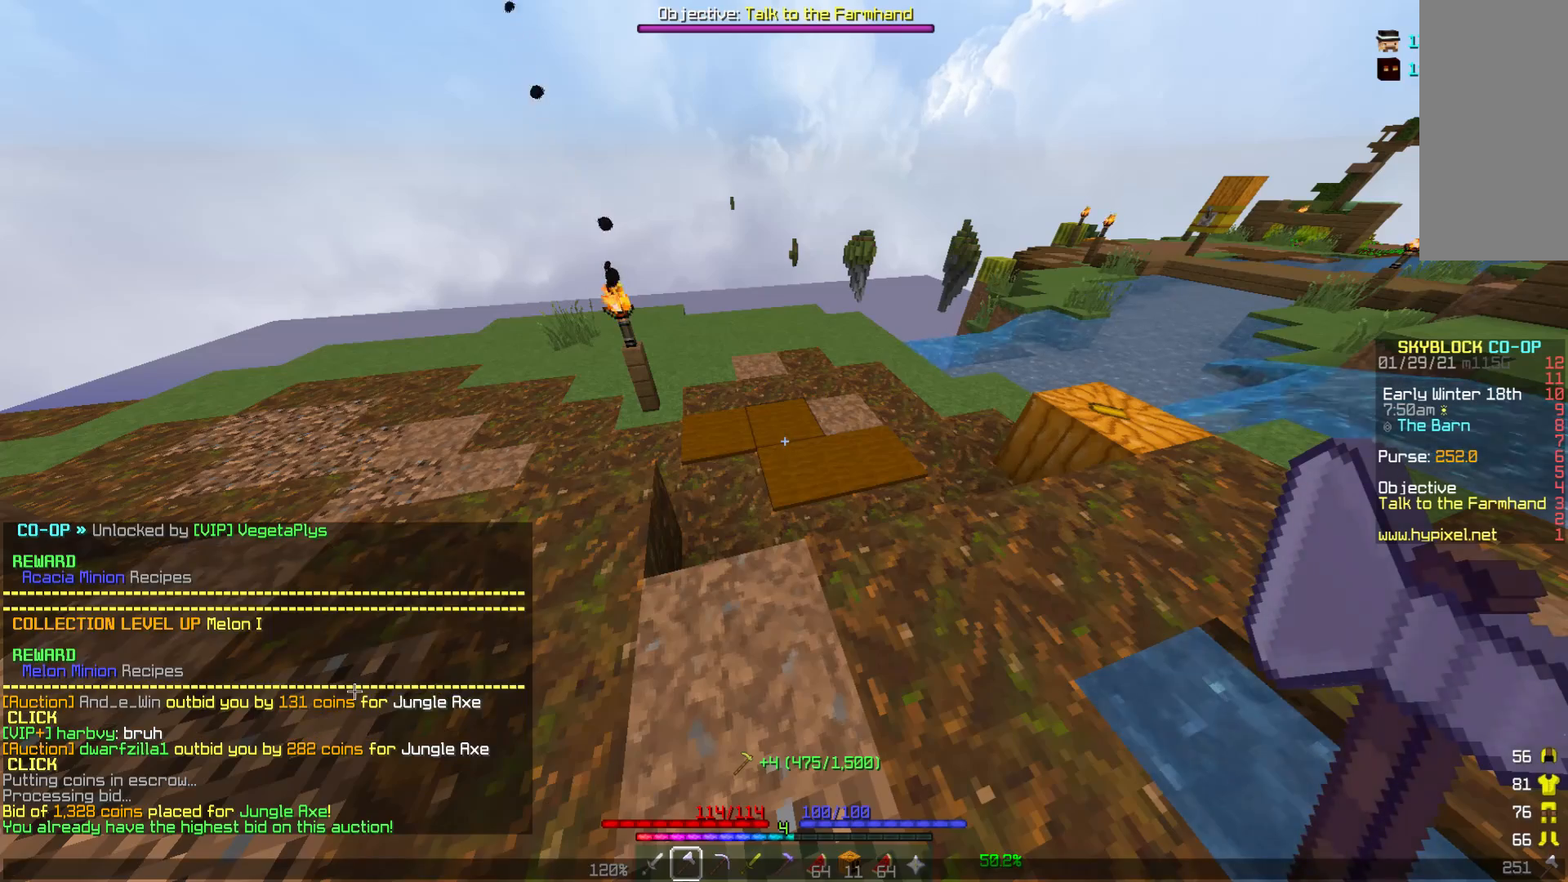
{"keys": [], "mouse": [], "events": []}
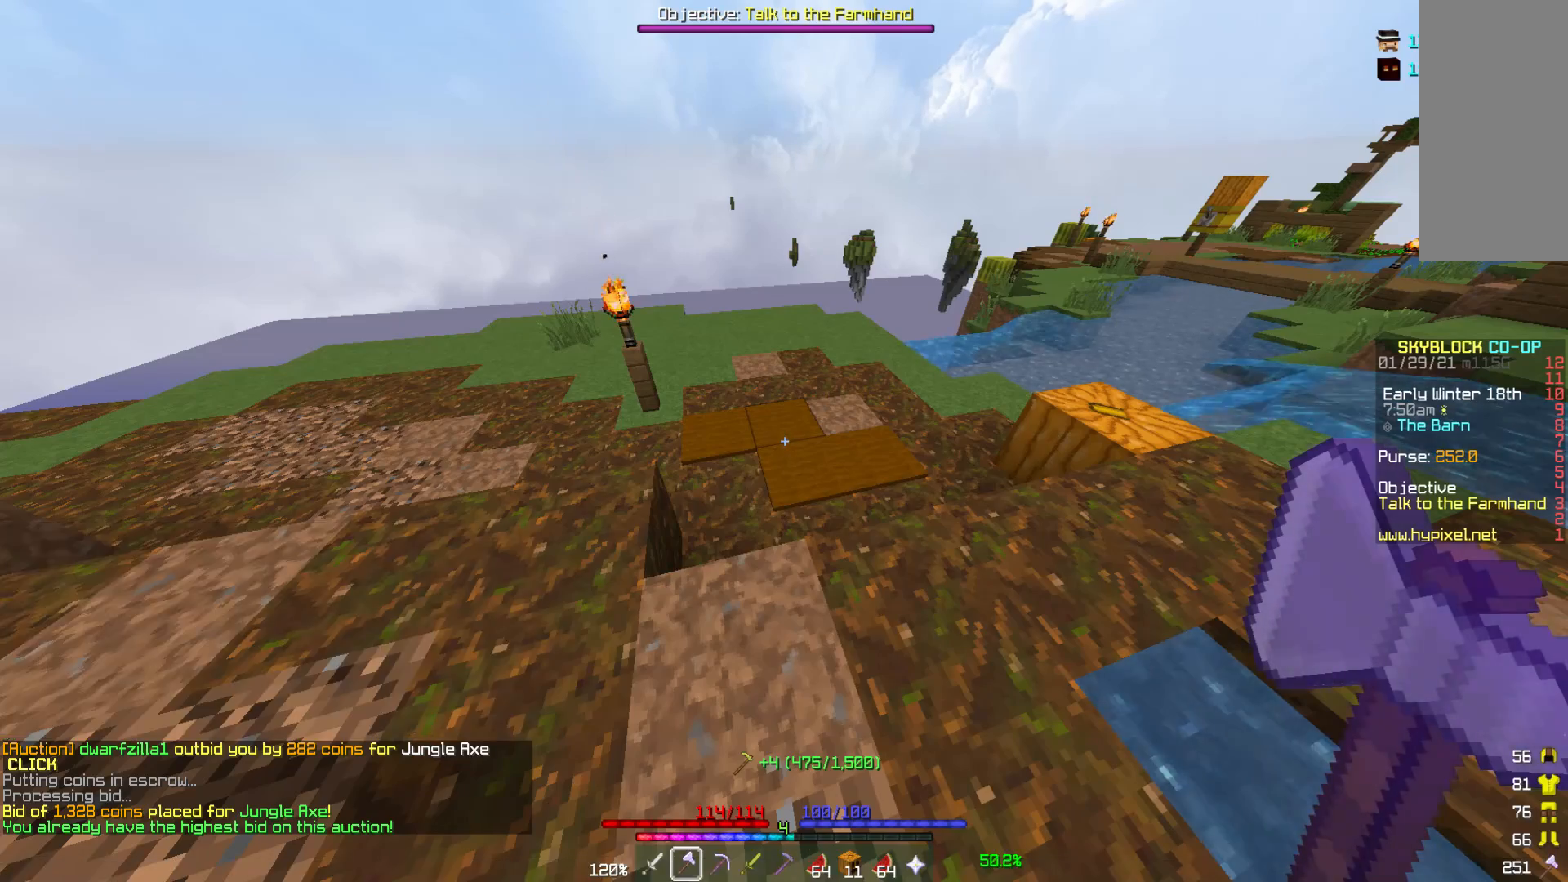
{"keys": ["w"], "mouse": [], "events": [[17, "d", "down"], [100, "w", "down"], [183, "d", "up"], [333, "d", "down"], [433, "d", "up"]]}
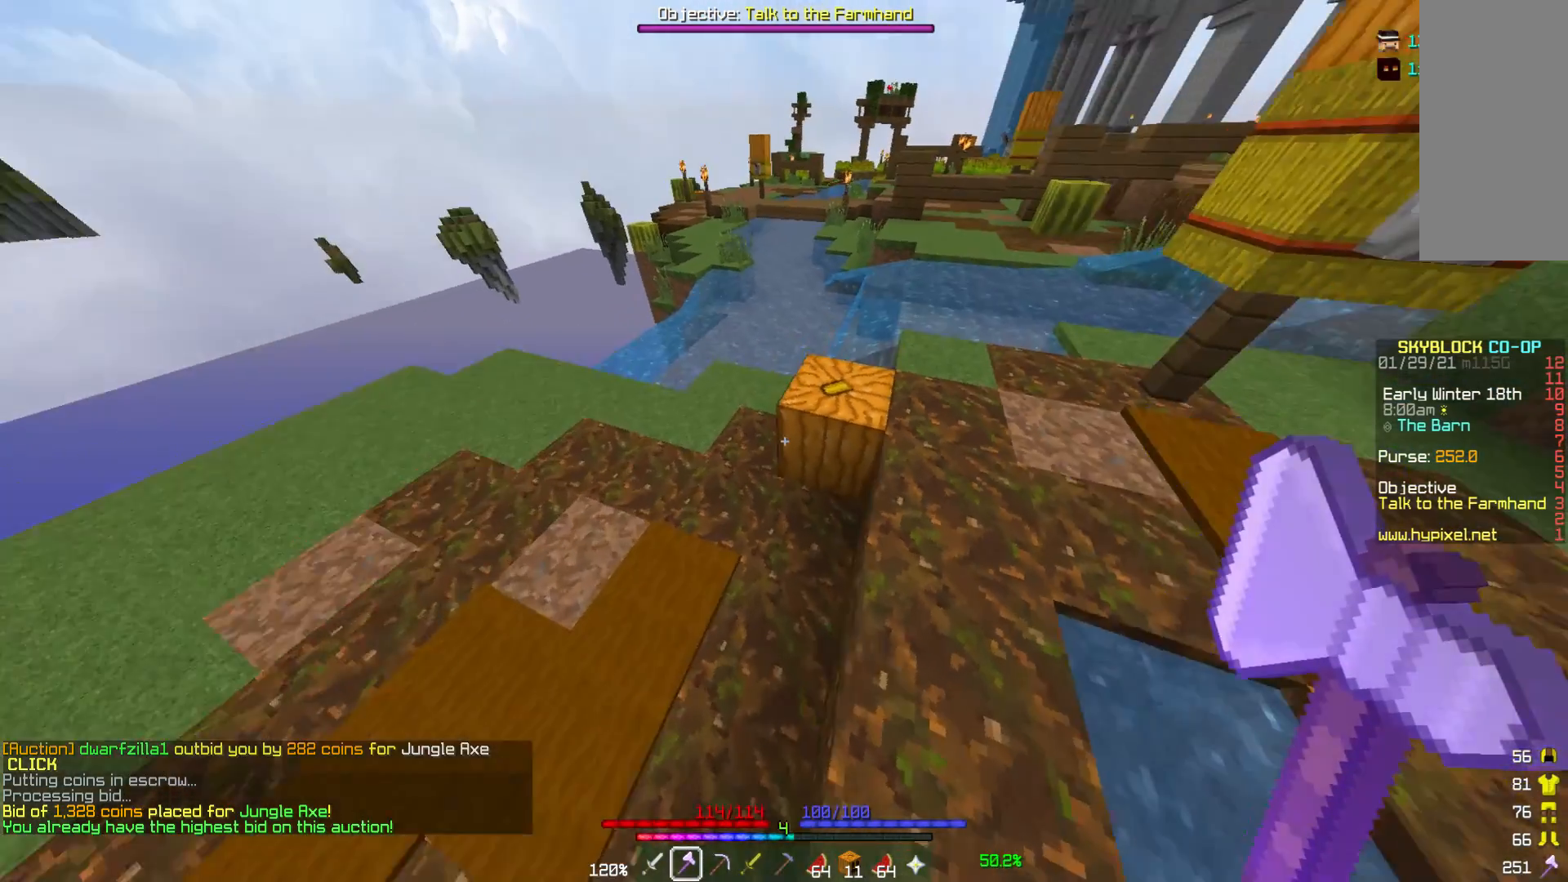
{"keys": [], "mouse": ["left"], "events": [[33, "mouse_left", "down"], [200, "w", "up"]]}
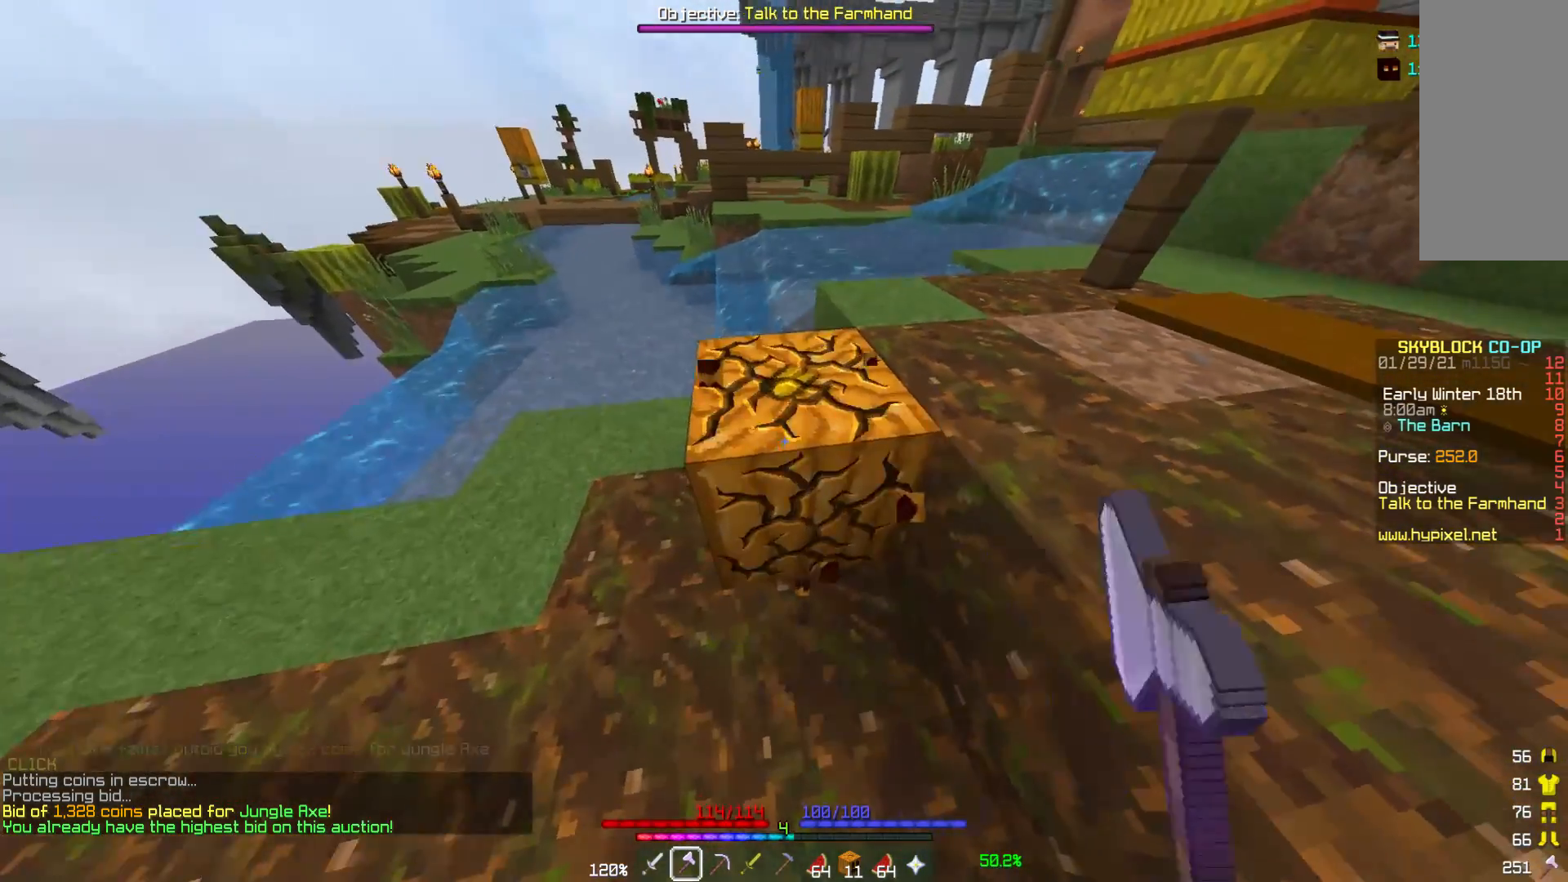
{"keys": ["d", "w"], "mouse": [], "events": [[33, "w", "down"], [317, "d", "down"], [317, "mouse_left", "up"]]}
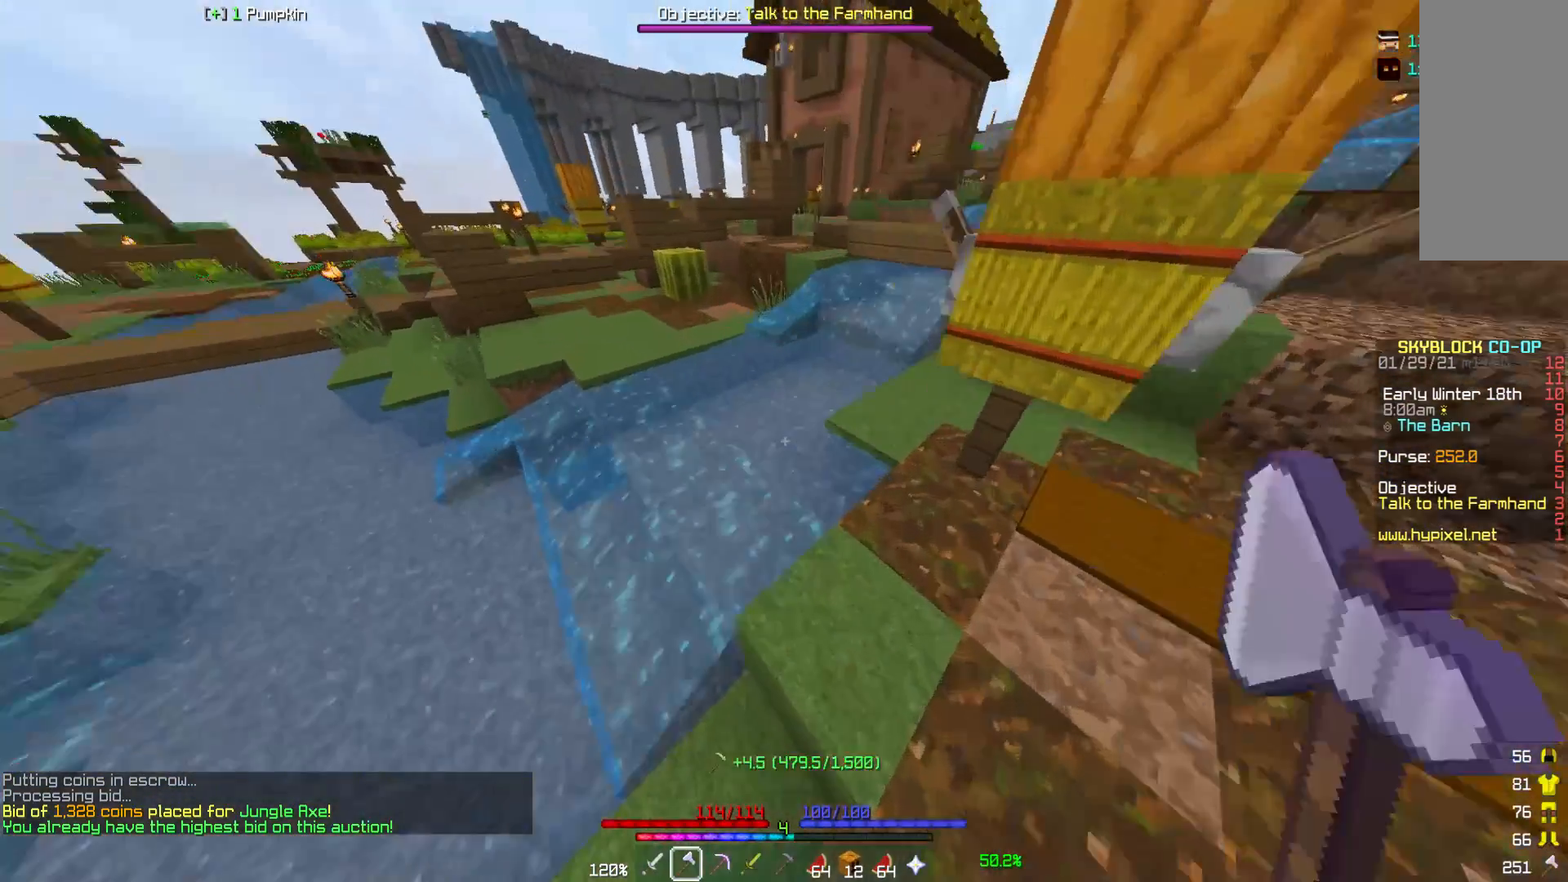
{"keys": ["d", "w"], "mouse": [], "events": [[17, "d", "up"], [483, "d", "down"]]}